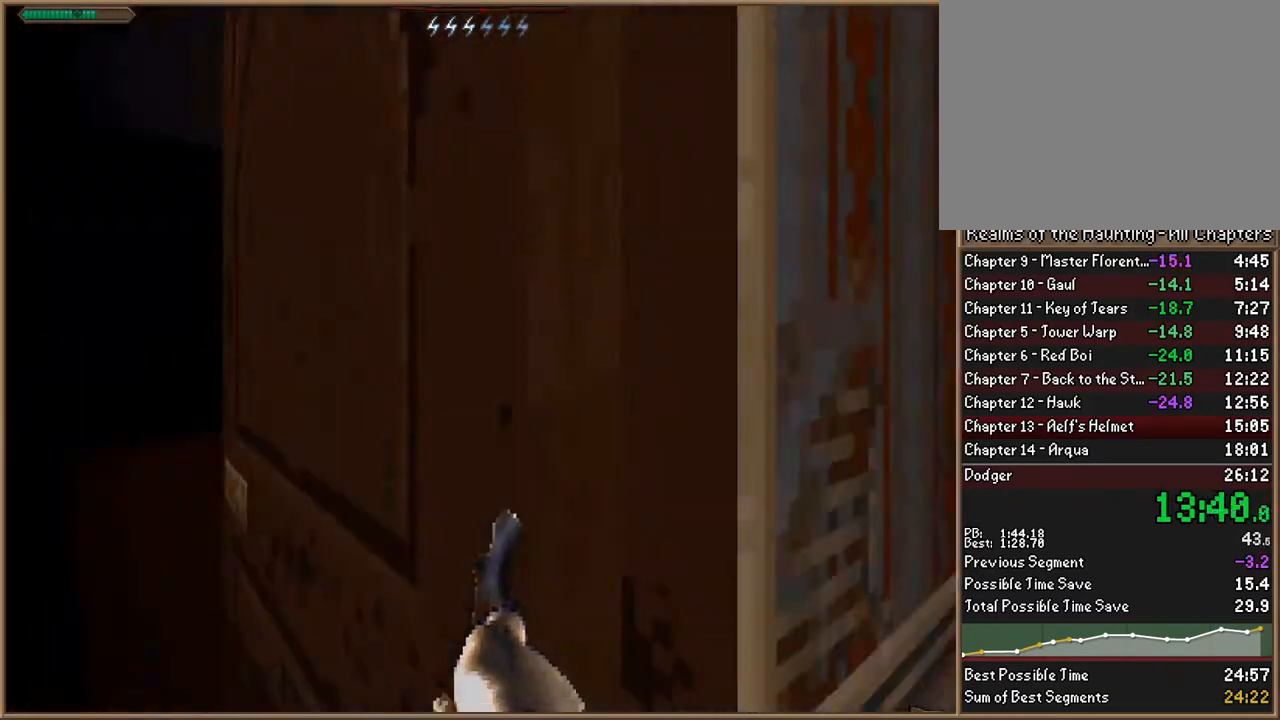
Gameplay with keyboard; each line is a JSON object with the keys held at the frame after it. "events" lists presses ("down") and releases ("up") of "1", "2", "3", "4", "5", "6", "a", "c", "ctrl", "d", "e", "escape", "f", "f10", "f9", "q", "return", "s", "space", "v", "w" and "z" between this image and that frame as [ms after this image, input, new state], when the widget could be followed in between. No other keys are recorded. Mouse input is not recorded.
{"keys": ["w"], "events": [[133, "a", "up"], [267, "a", "down"], [300, "w", "up"], [400, "w", "down"], [467, "a", "up"]]}
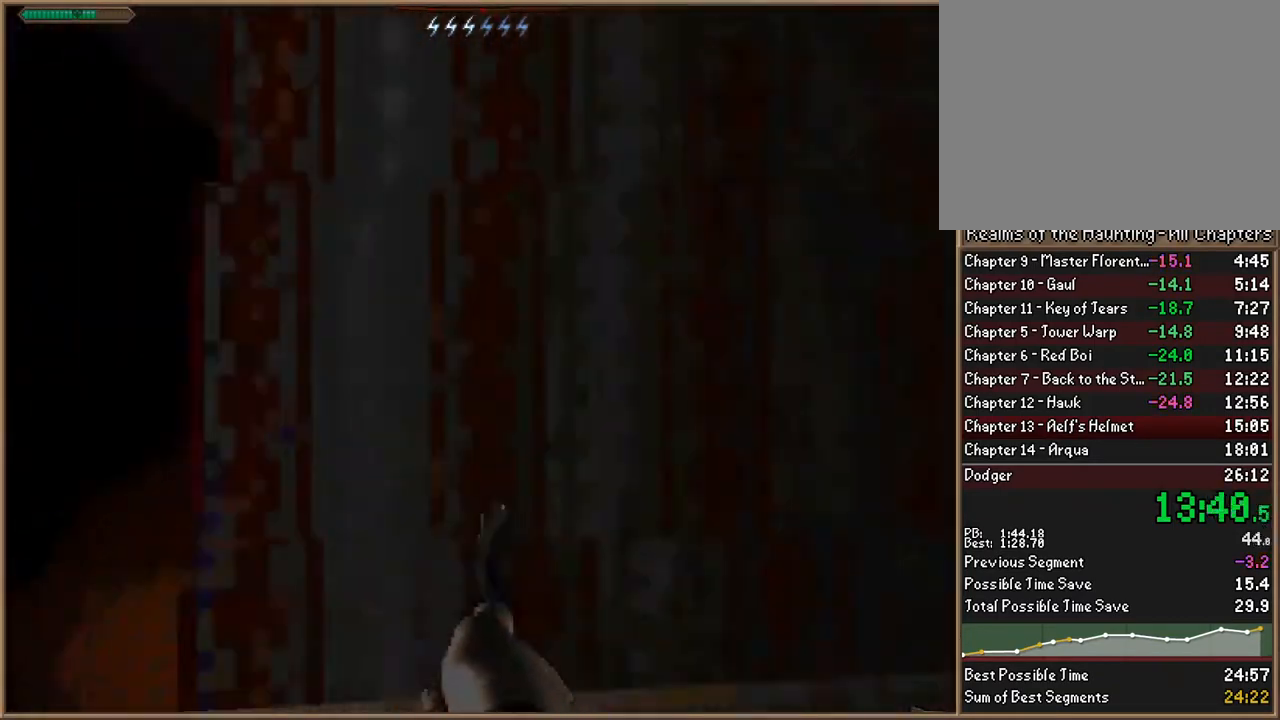
{"keys": ["a", "w"], "events": [[100, "d", "down"], [267, "d", "up"], [433, "a", "down"]]}
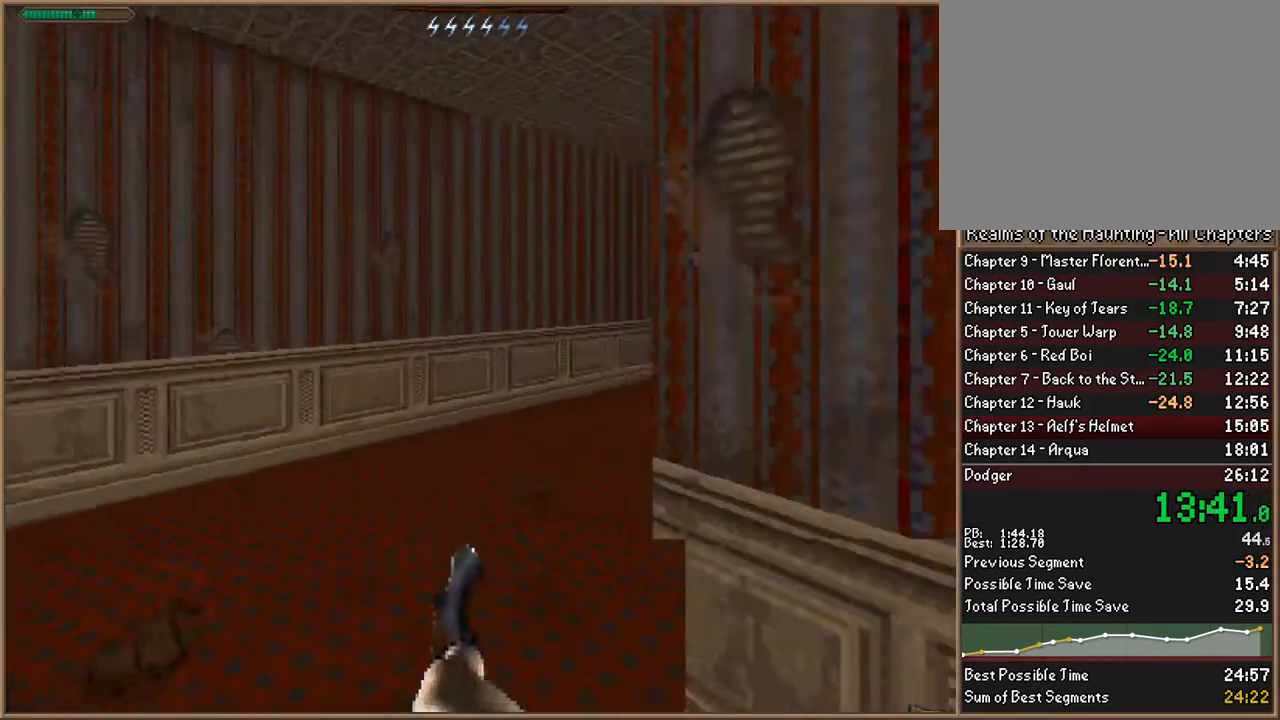
{"keys": ["w"], "events": [[167, "a", "up"]]}
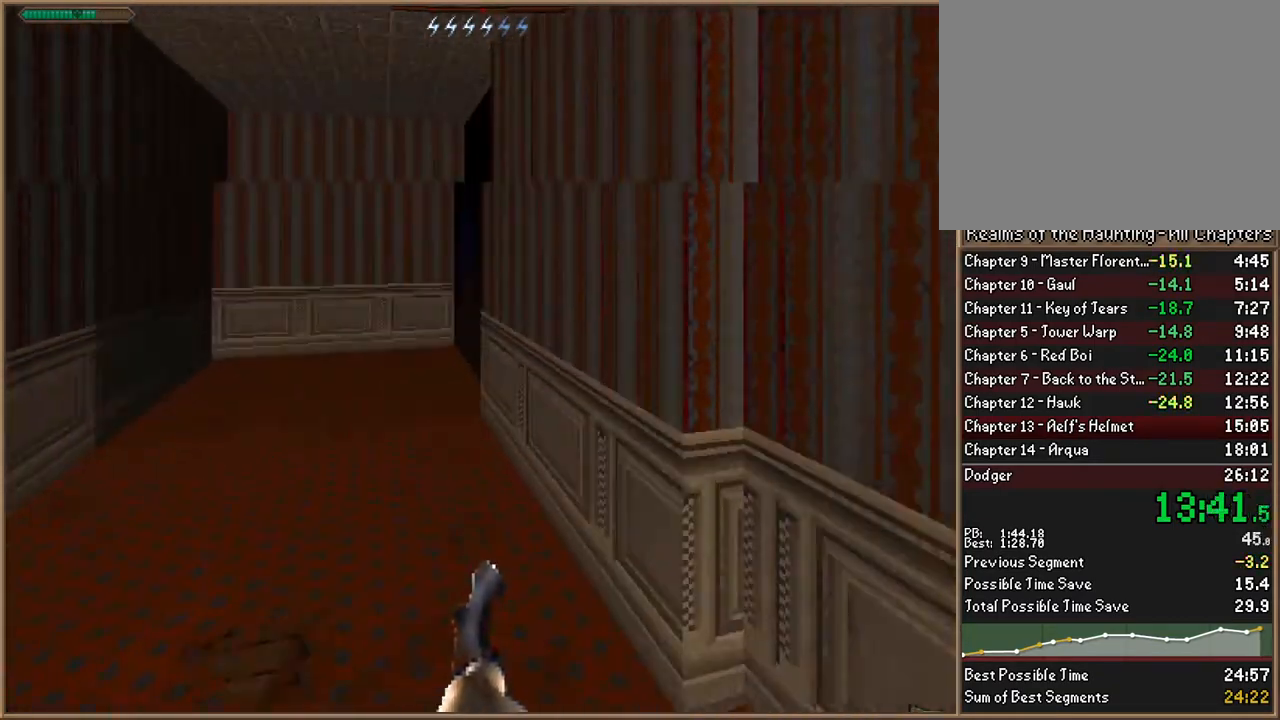
{"keys": ["a", "w"], "events": [[33, "a", "down"]]}
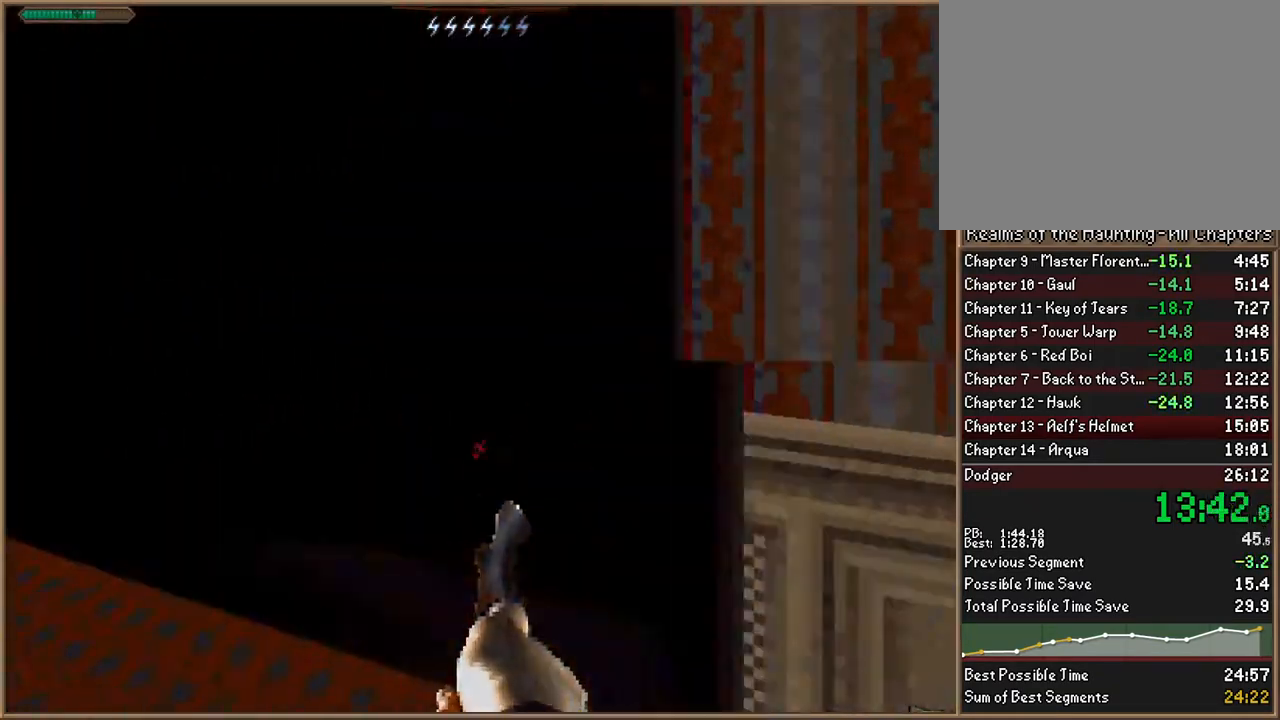
{"keys": ["w"], "events": [[333, "a", "up"]]}
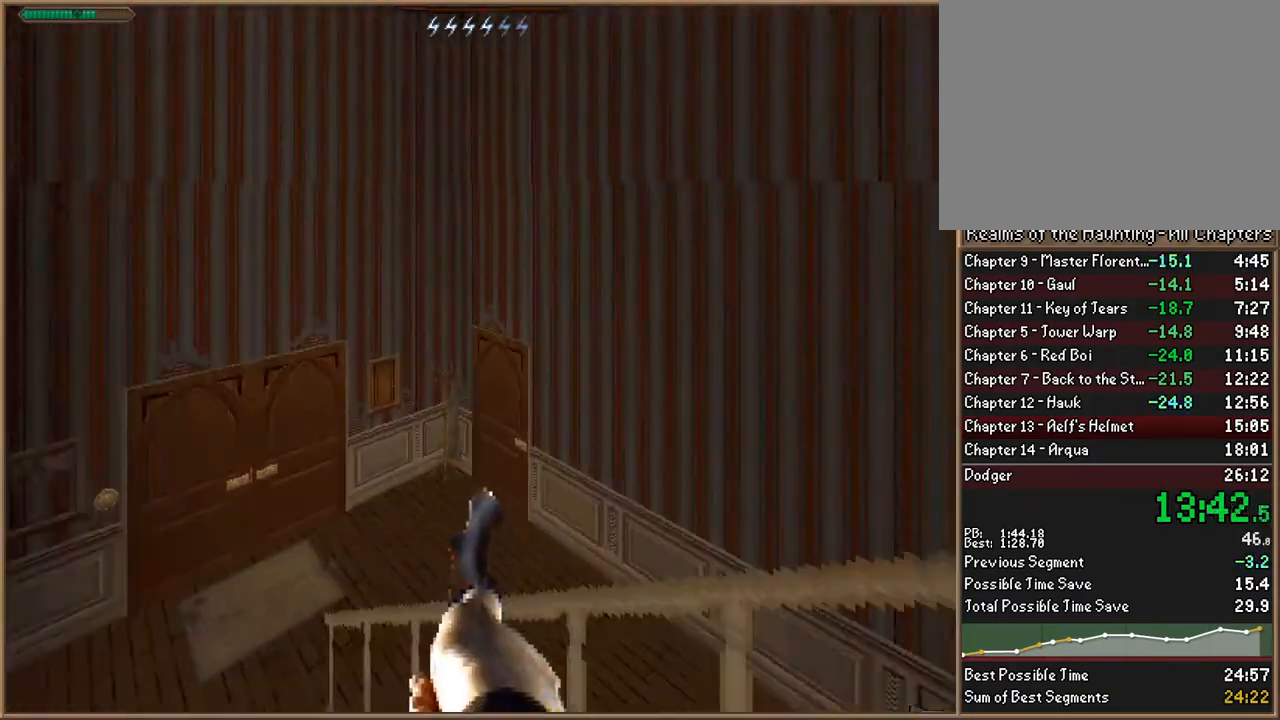
{"keys": ["a", "w"], "events": [[300, "a", "down"]]}
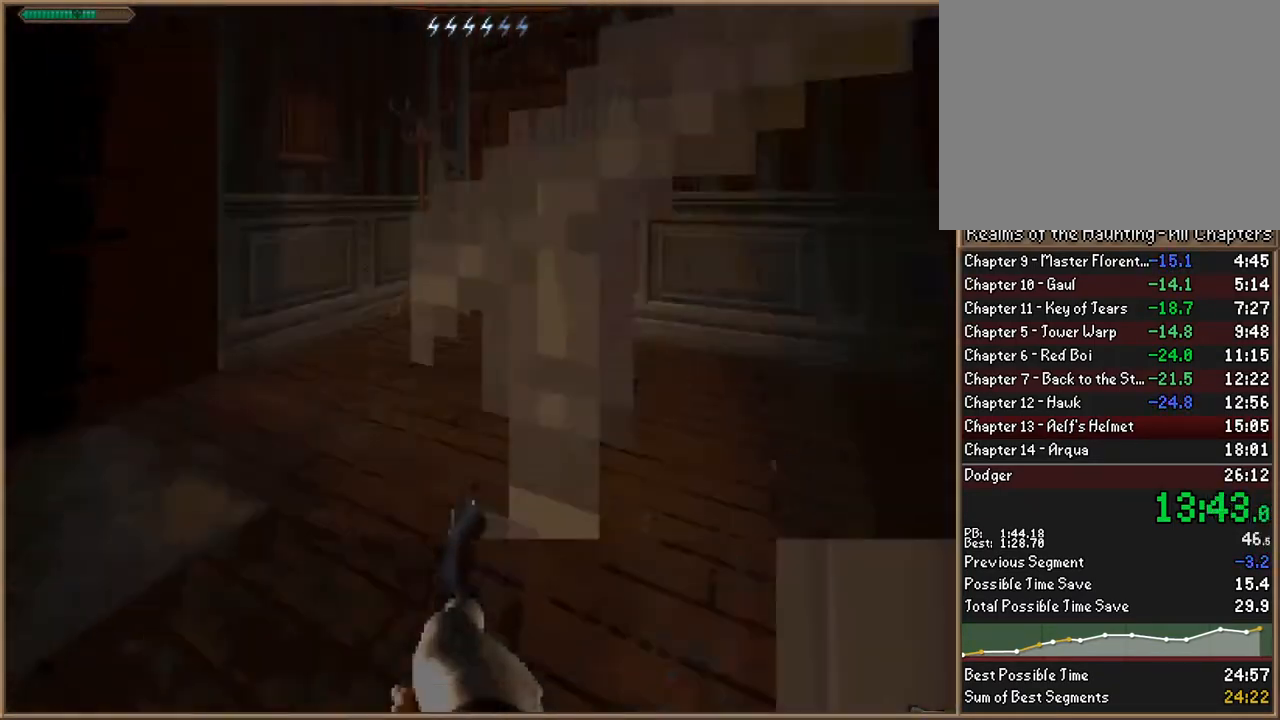
{"keys": [], "events": [[133, "d", "down"], [167, "a", "up"], [167, "w", "up"], [267, "d", "up"]]}
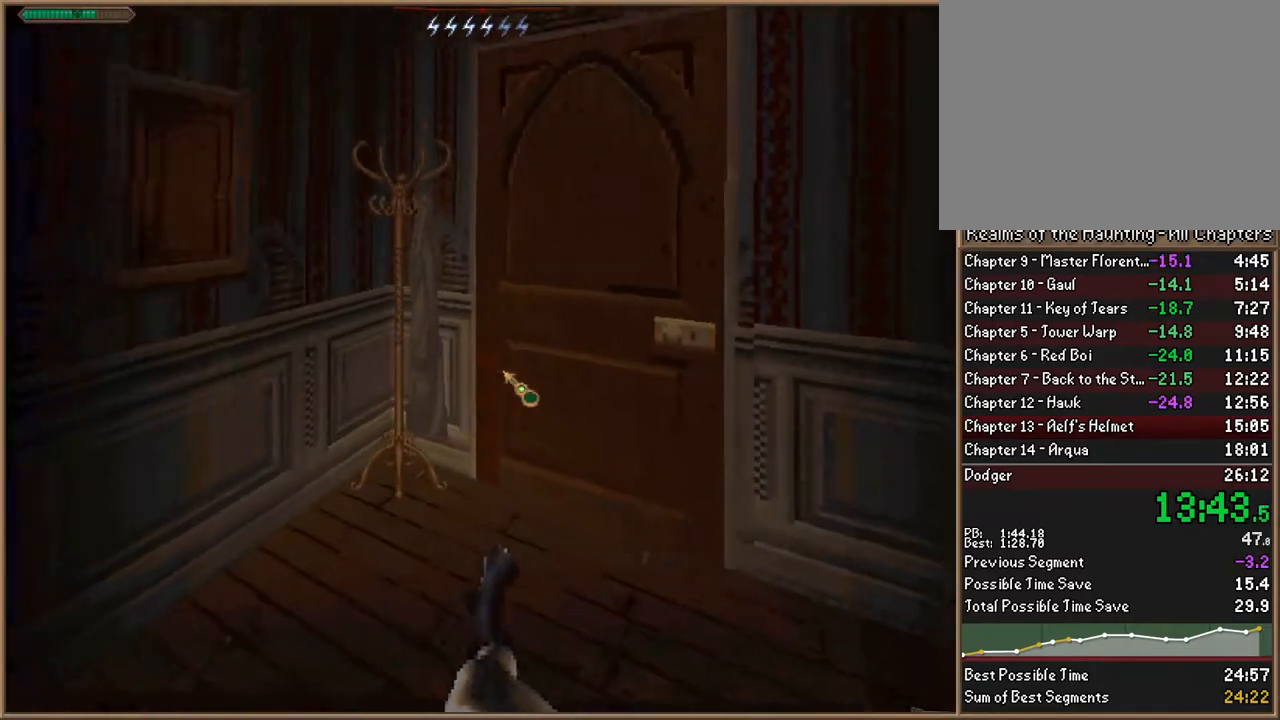
{"keys": [], "events": [[233, "w", "down"], [267, "d", "down"], [333, "d", "up"], [333, "w", "up"]]}
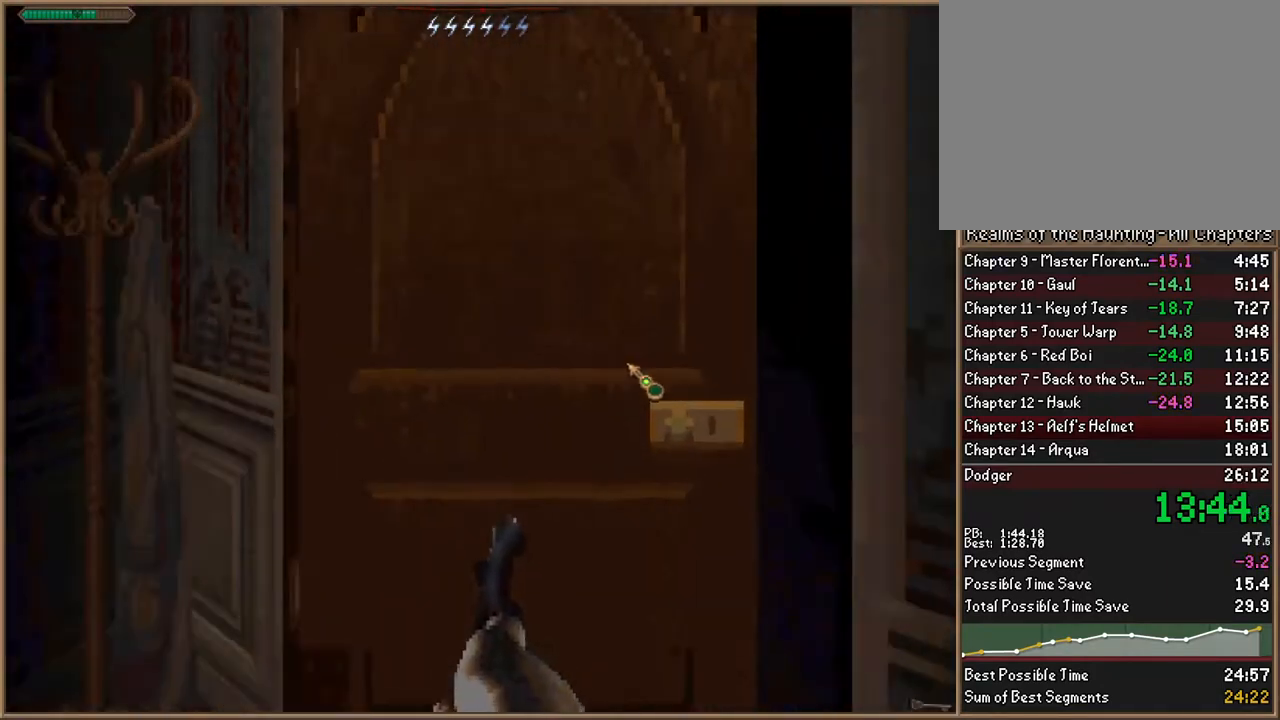
{"keys": ["w"], "events": [[200, "w", "down"], [300, "d", "down"], [433, "d", "up"]]}
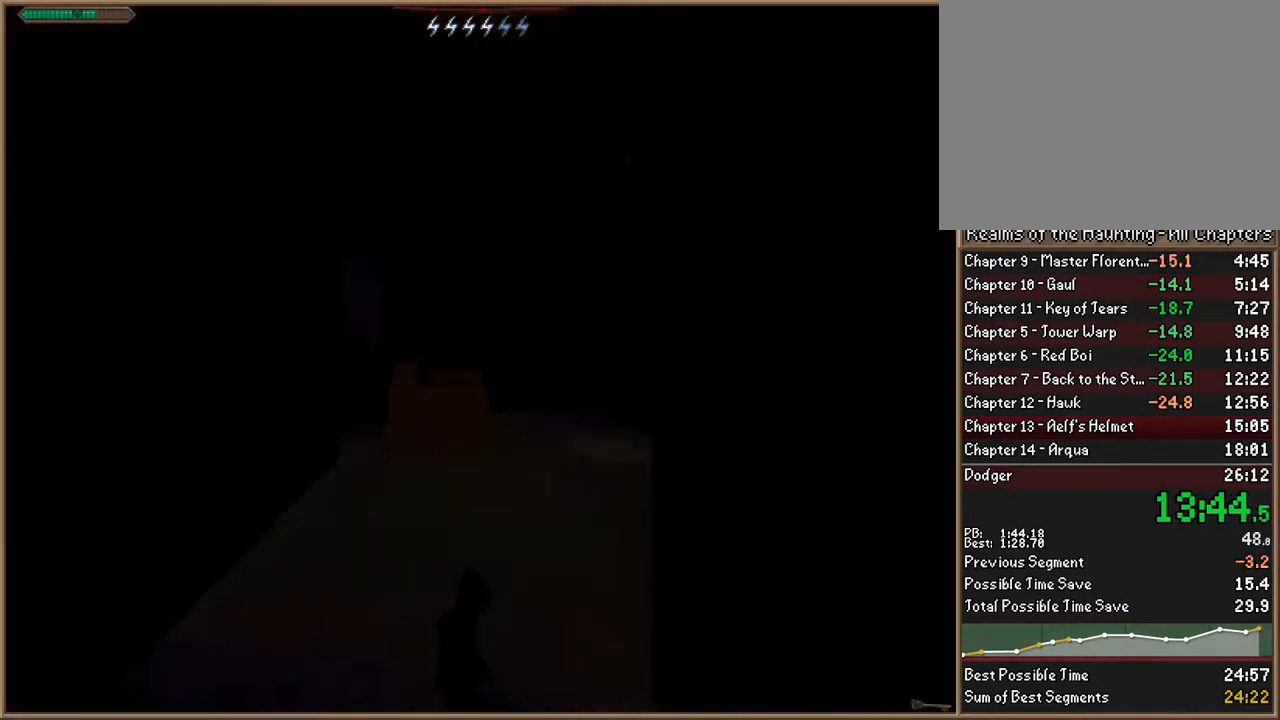
{"keys": ["w"], "events": []}
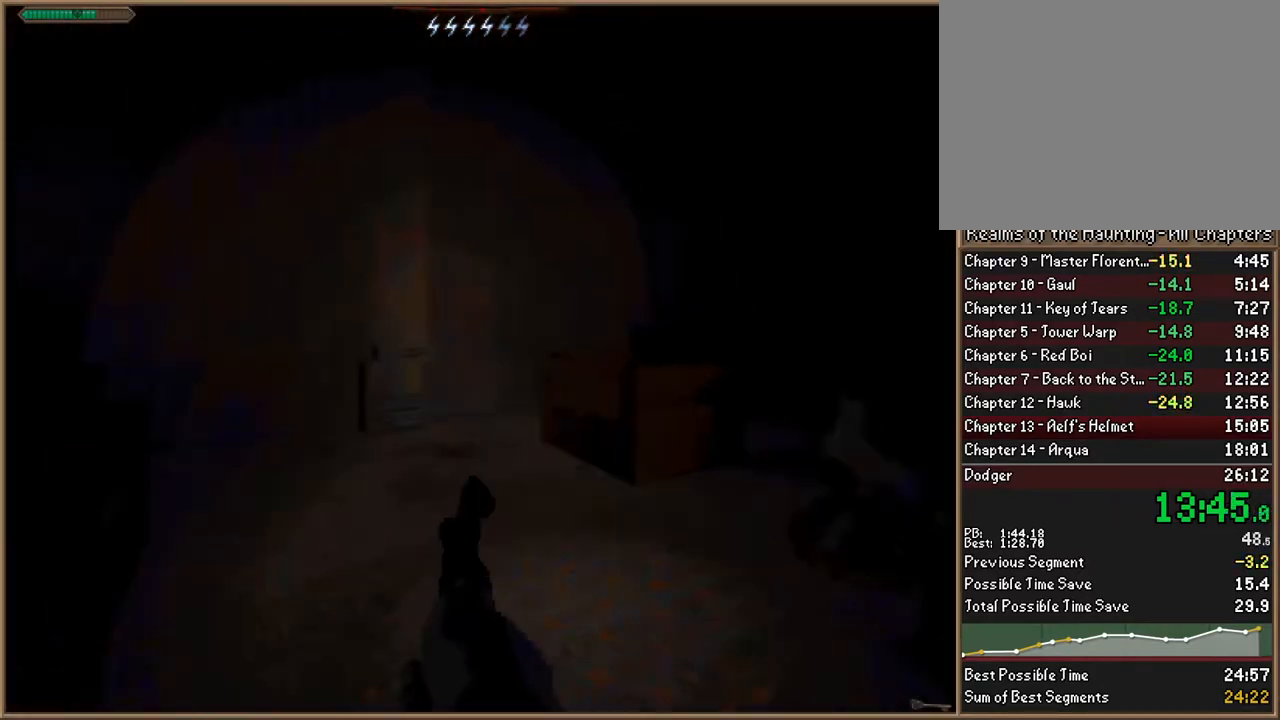
{"keys": ["w"], "events": [[133, "a", "down"], [433, "a", "up"]]}
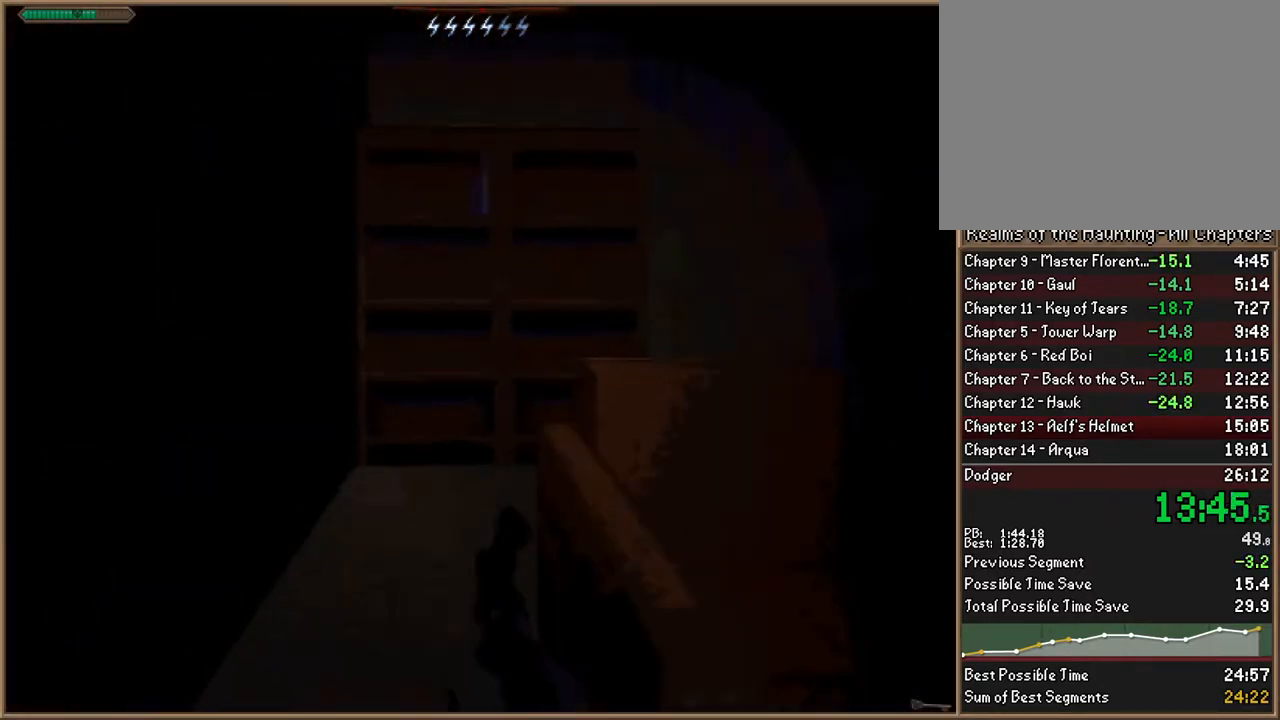
{"keys": [], "events": [[167, "w", "up"]]}
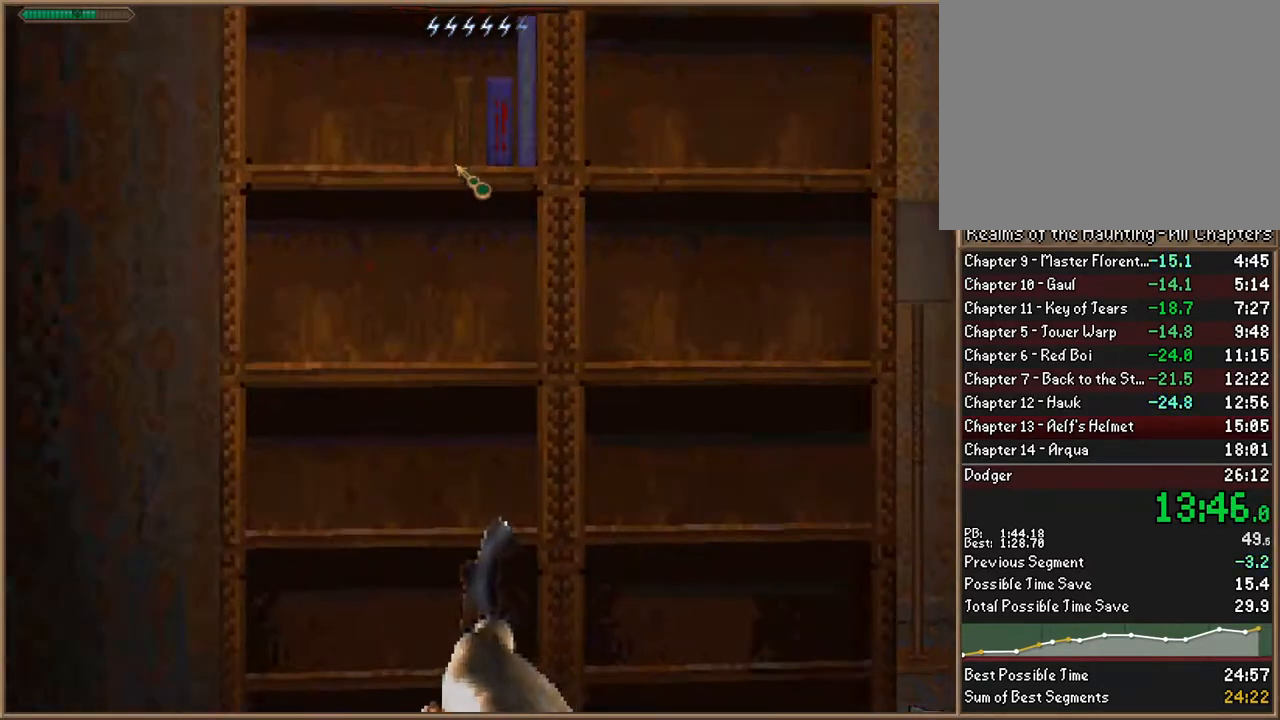
{"keys": [], "events": []}
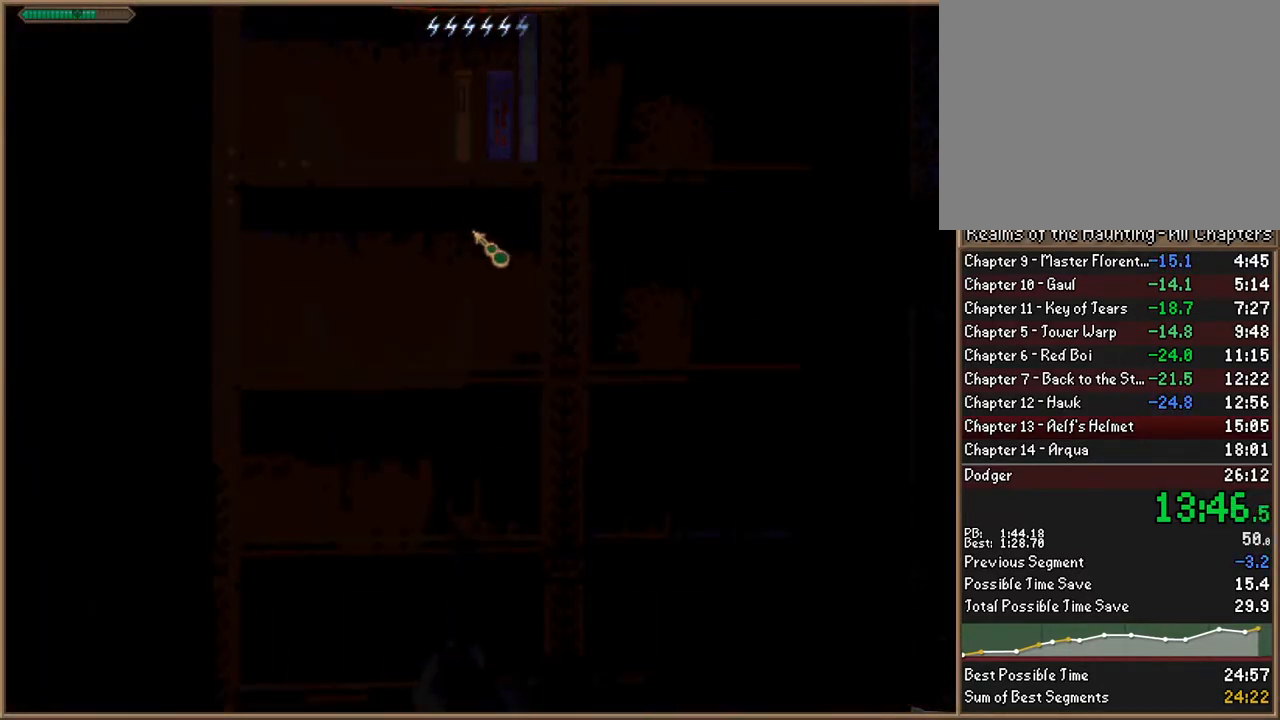
{"keys": [], "events": []}
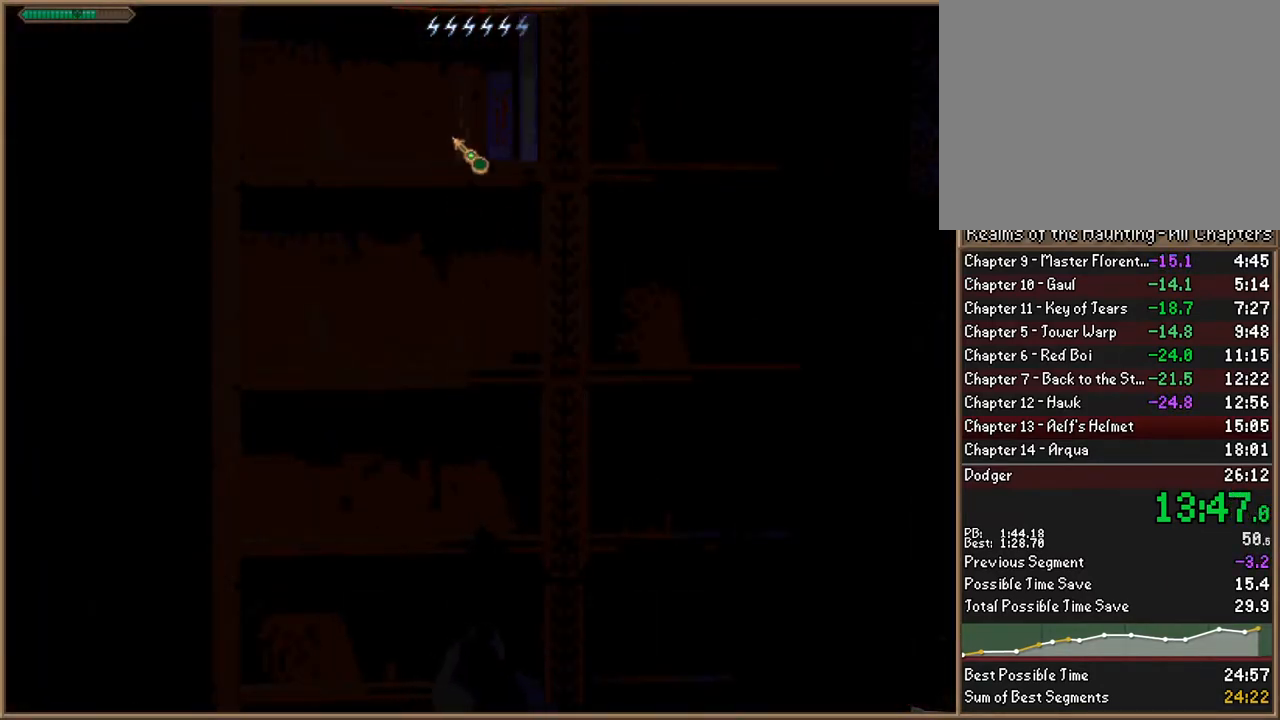
{"keys": [], "events": [[333, "s", "down"], [400, "s", "up"]]}
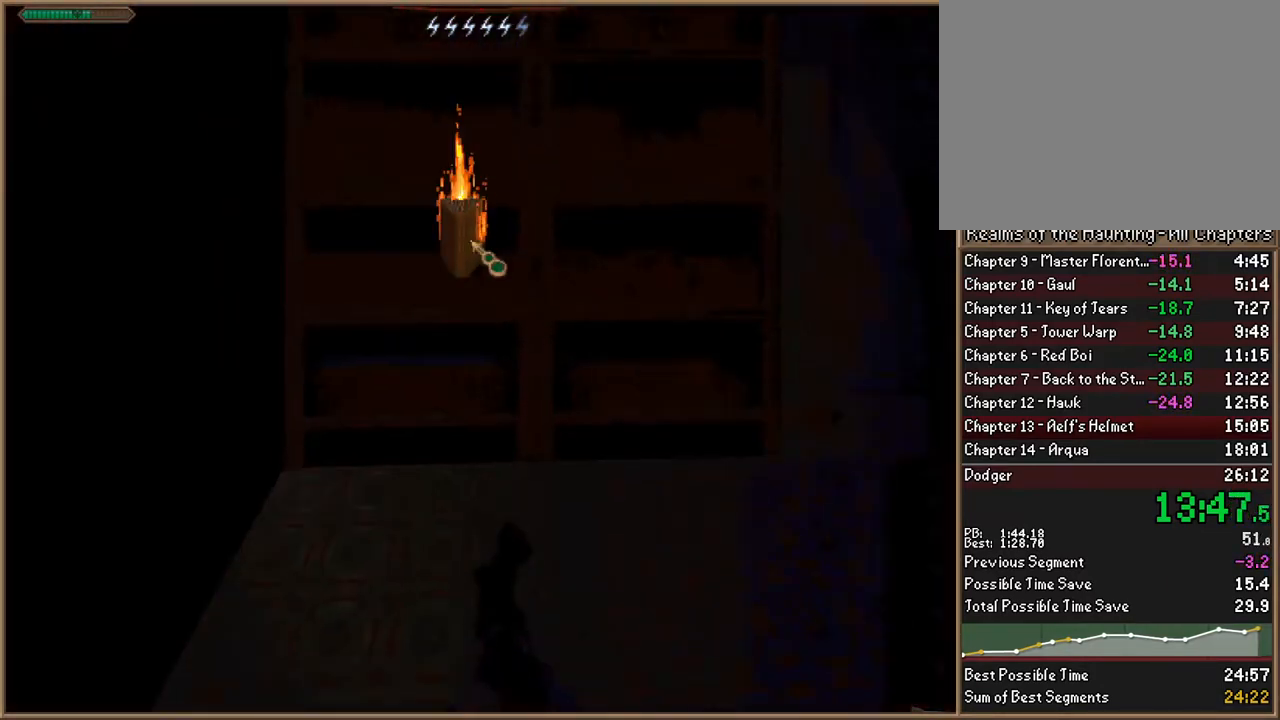
{"keys": [], "events": []}
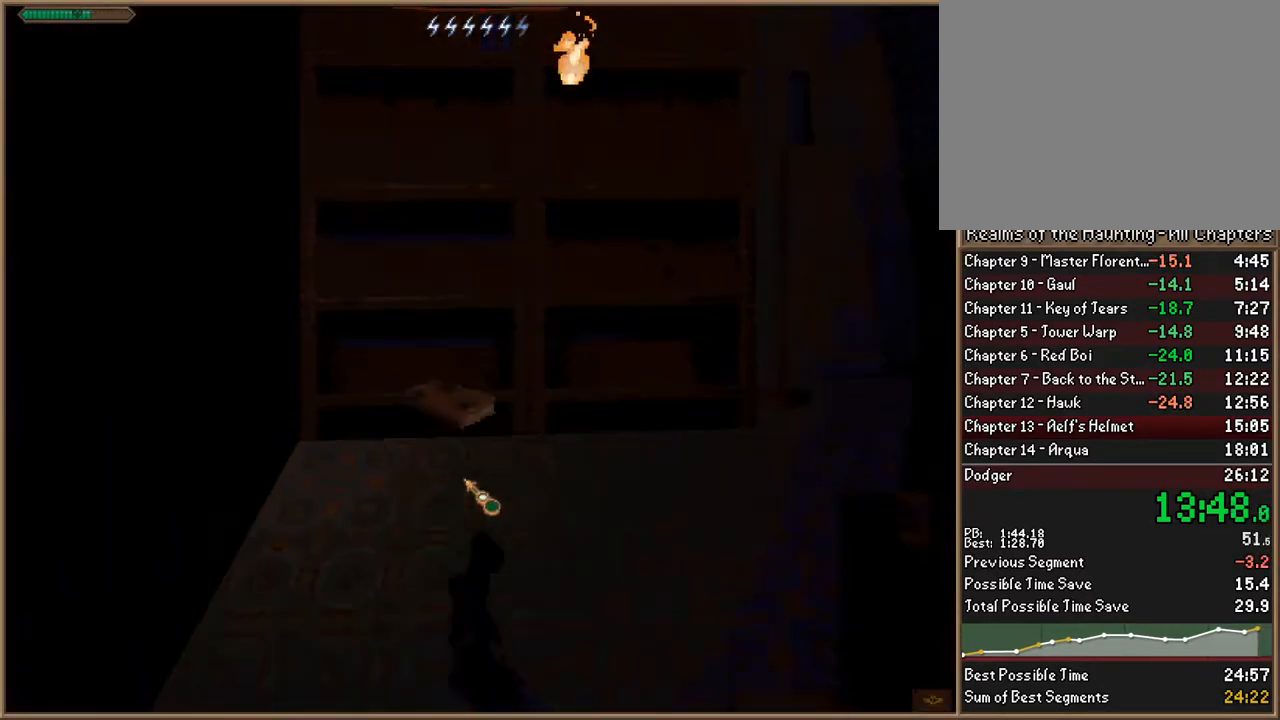
{"keys": ["d"], "events": [[267, "s", "down"], [333, "d", "down"], [467, "s", "up"]]}
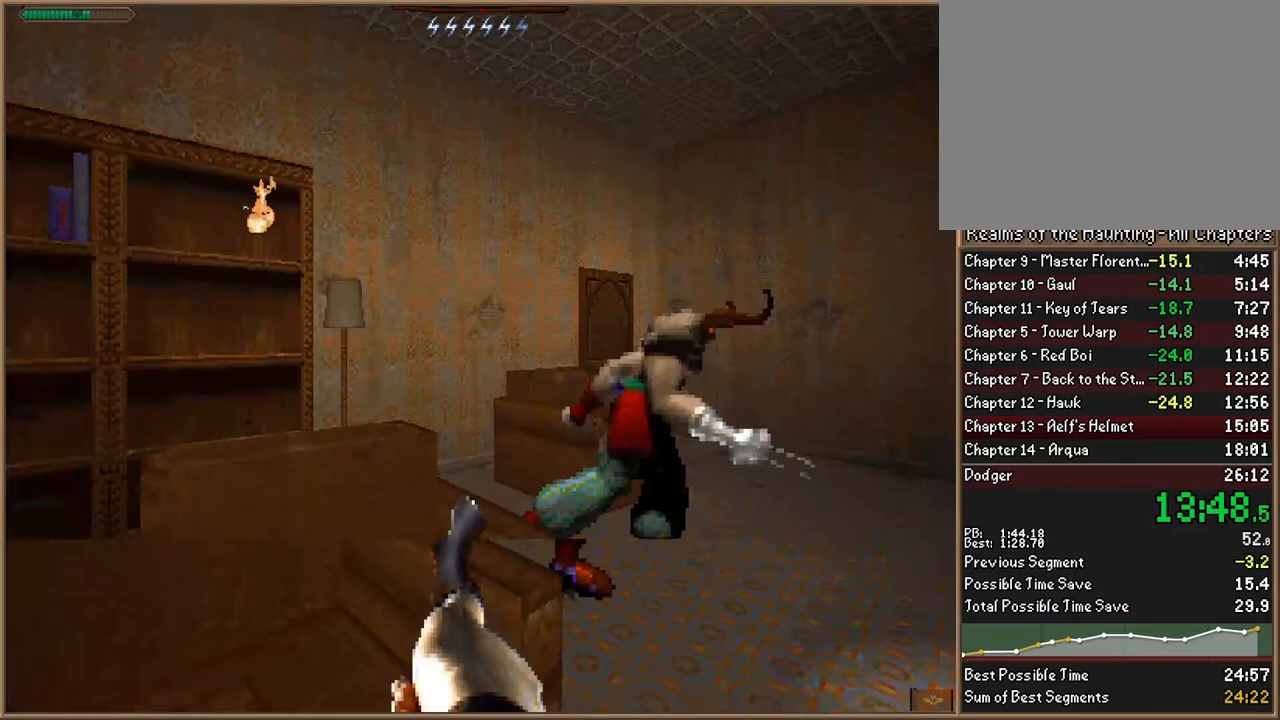
{"keys": ["d", "w"], "events": [[100, "w", "down"], [200, "d", "up"], [400, "d", "down"]]}
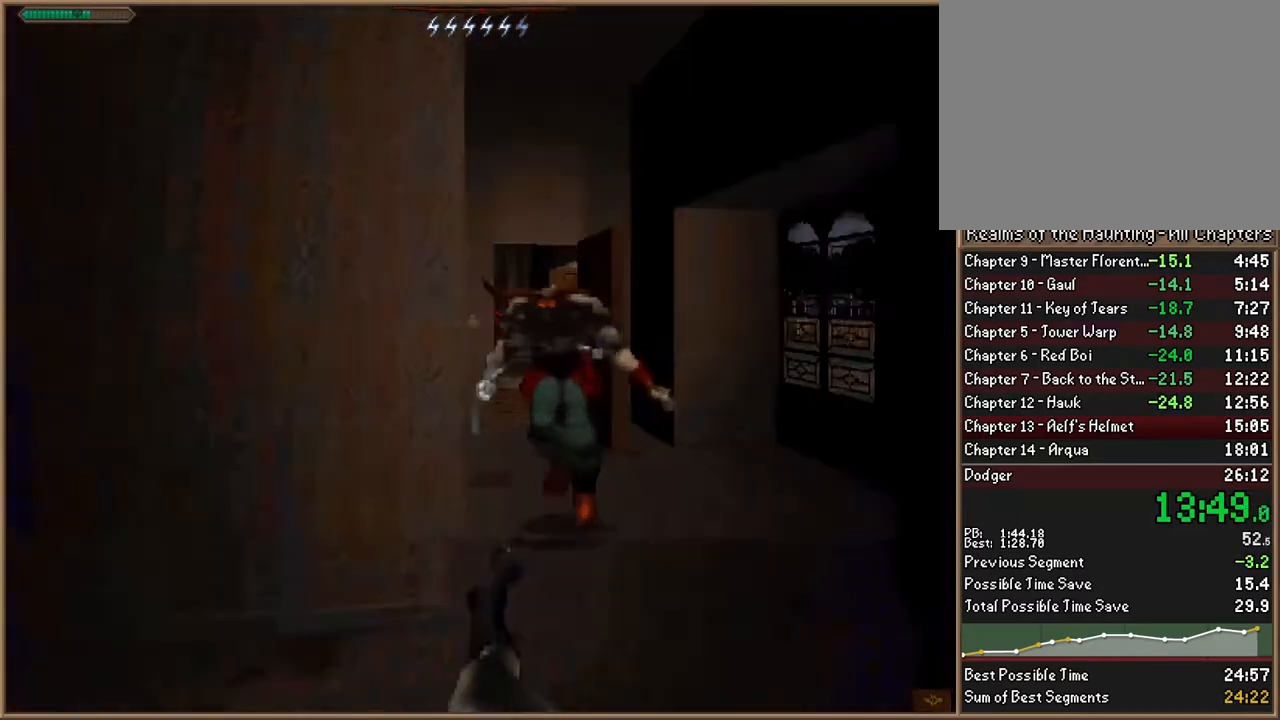
{"keys": ["a", "w"], "events": [[233, "d", "up"], [367, "a", "down"]]}
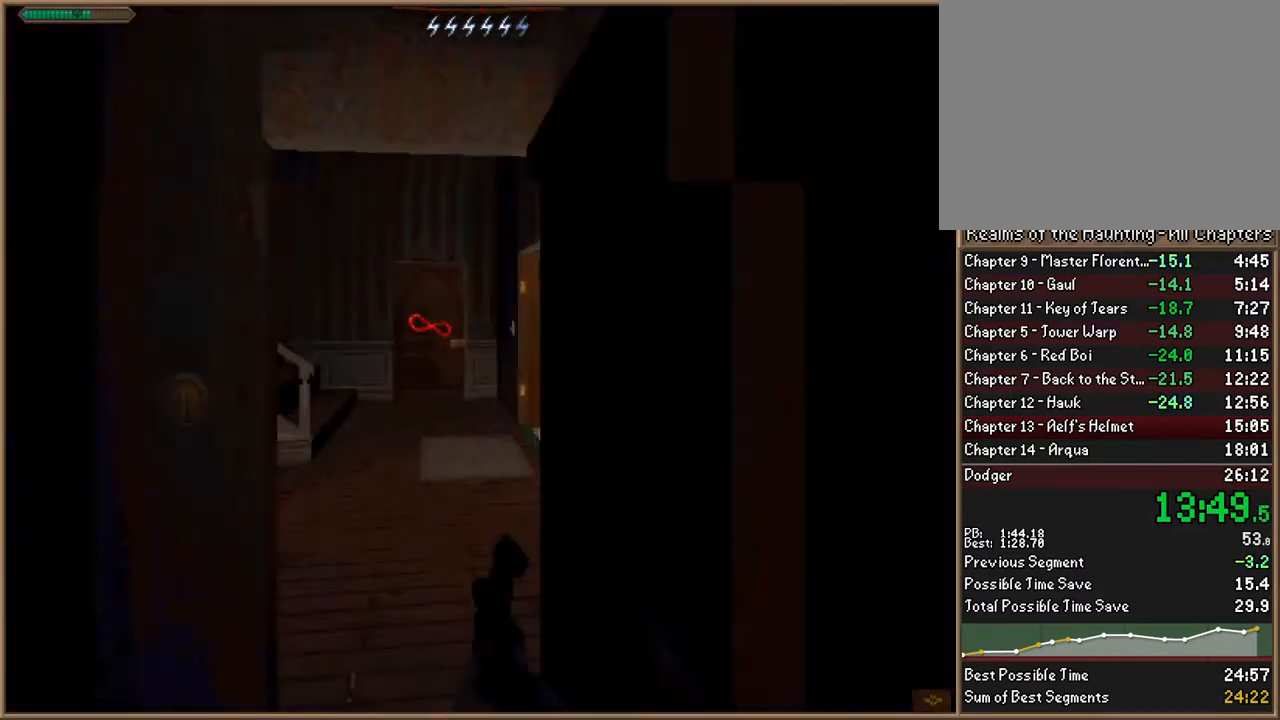
{"keys": ["w"], "events": [[33, "a", "up"]]}
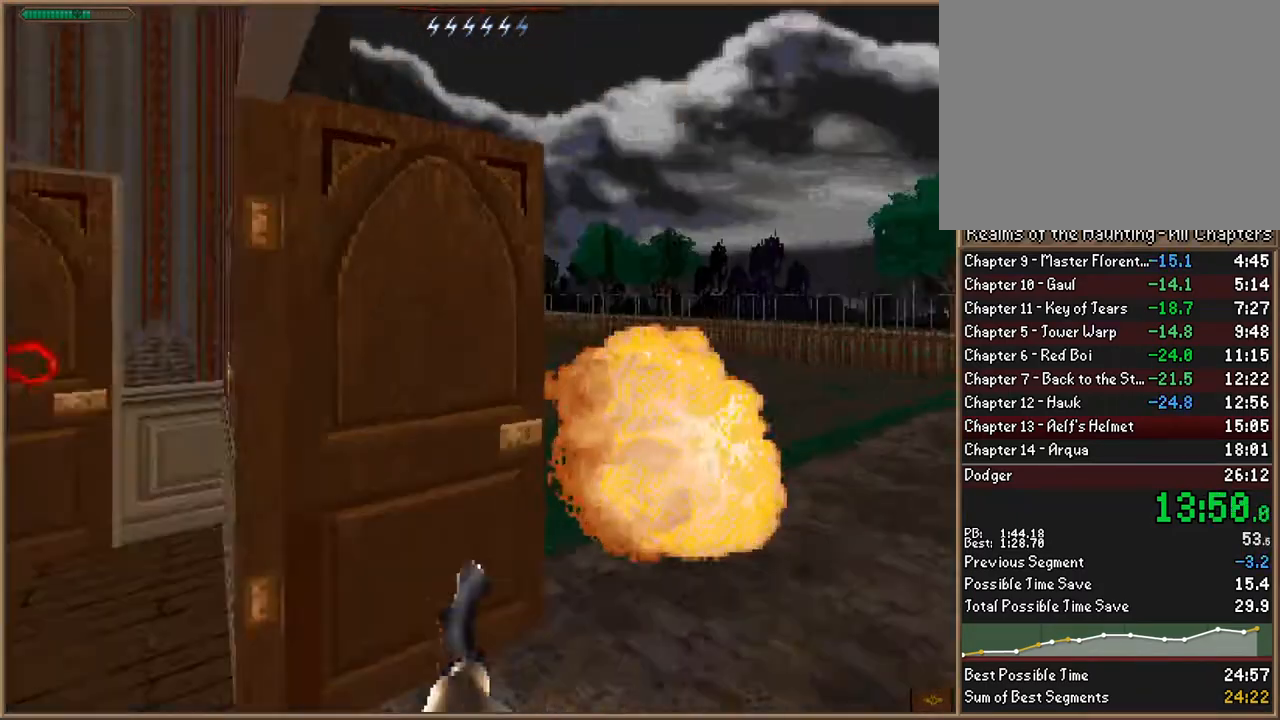
{"keys": ["w"], "events": [[67, "d", "down"], [467, "d", "up"]]}
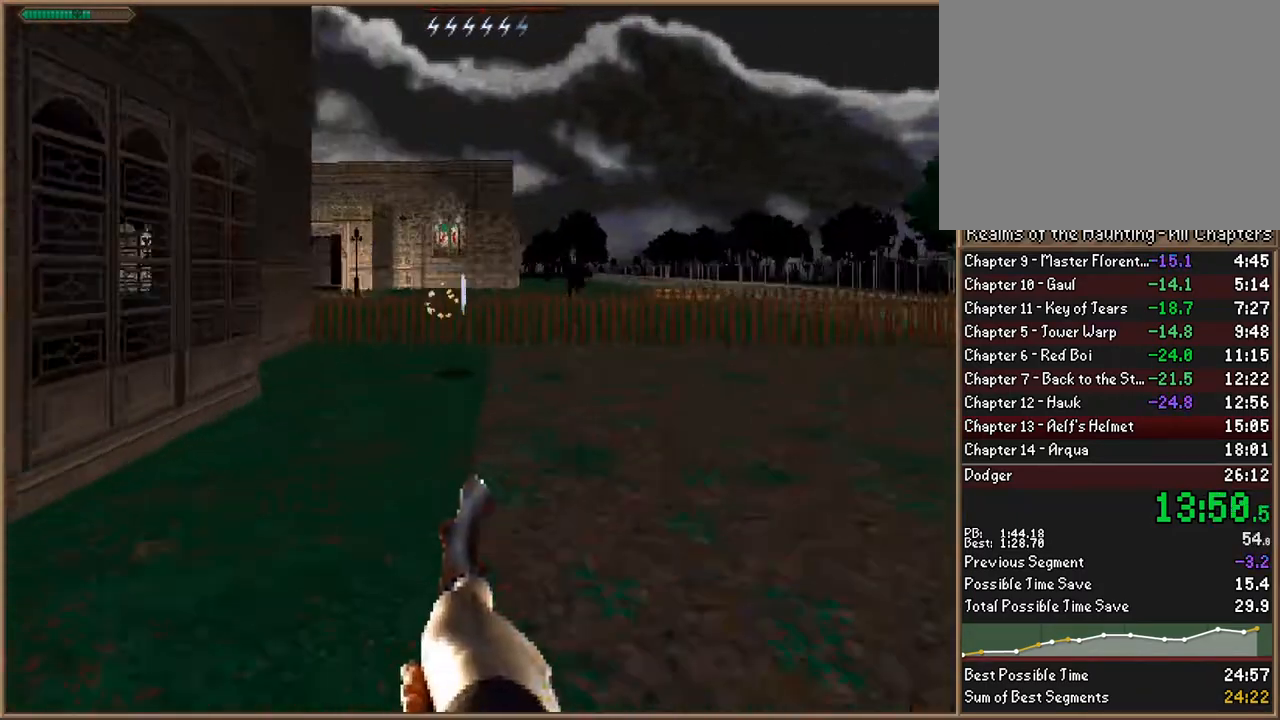
{"keys": ["w"], "events": [[367, "a", "down"], [400, "a", "up"]]}